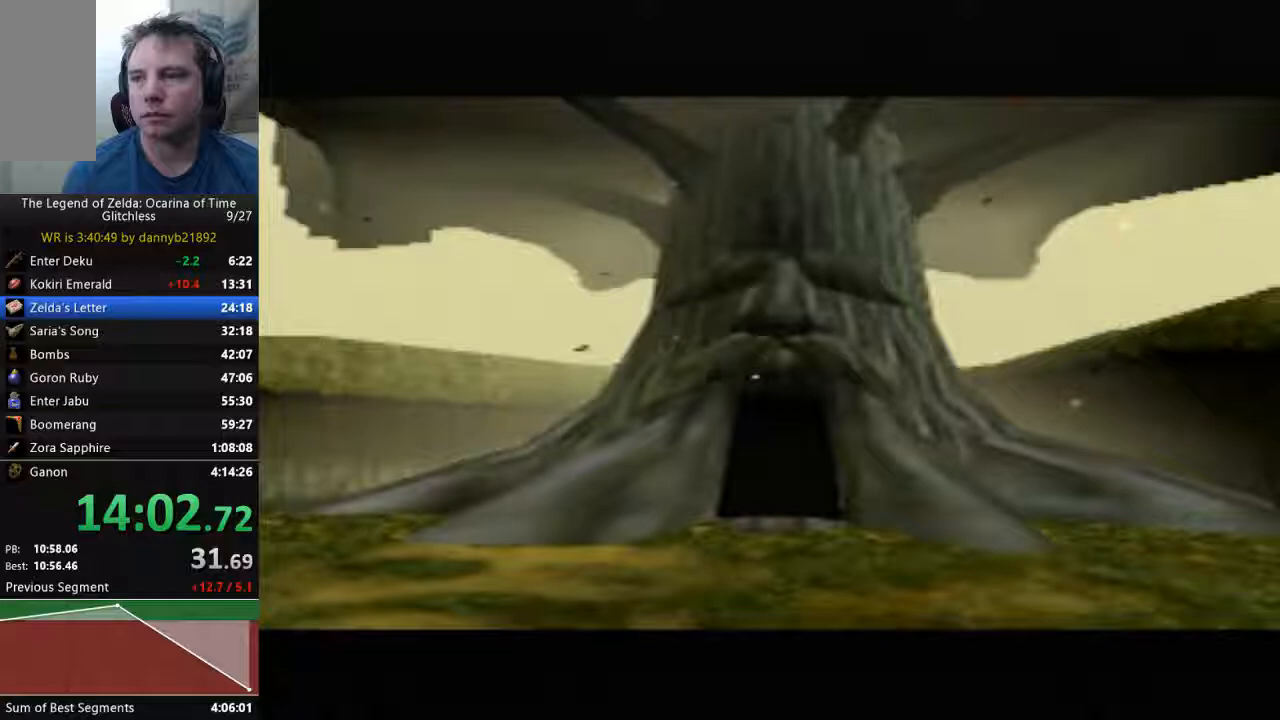
Gameplay with a controller (Nintendo layout); each line is a JSON object with the inputs held at the frame after it (dt_ms = milliseconds from this image to that frame). "events" lists button and stick changes between this image and that frame as [ms after this image, input, new state], when the widget could be followed in between. Not read: L3 R3 Z.
{"dt_ms": 500, "buttons": ["A"], "left_stick": "center", "events": [[33, "B", "down"], [167, "B", "up"], [433, "A", "down"]]}
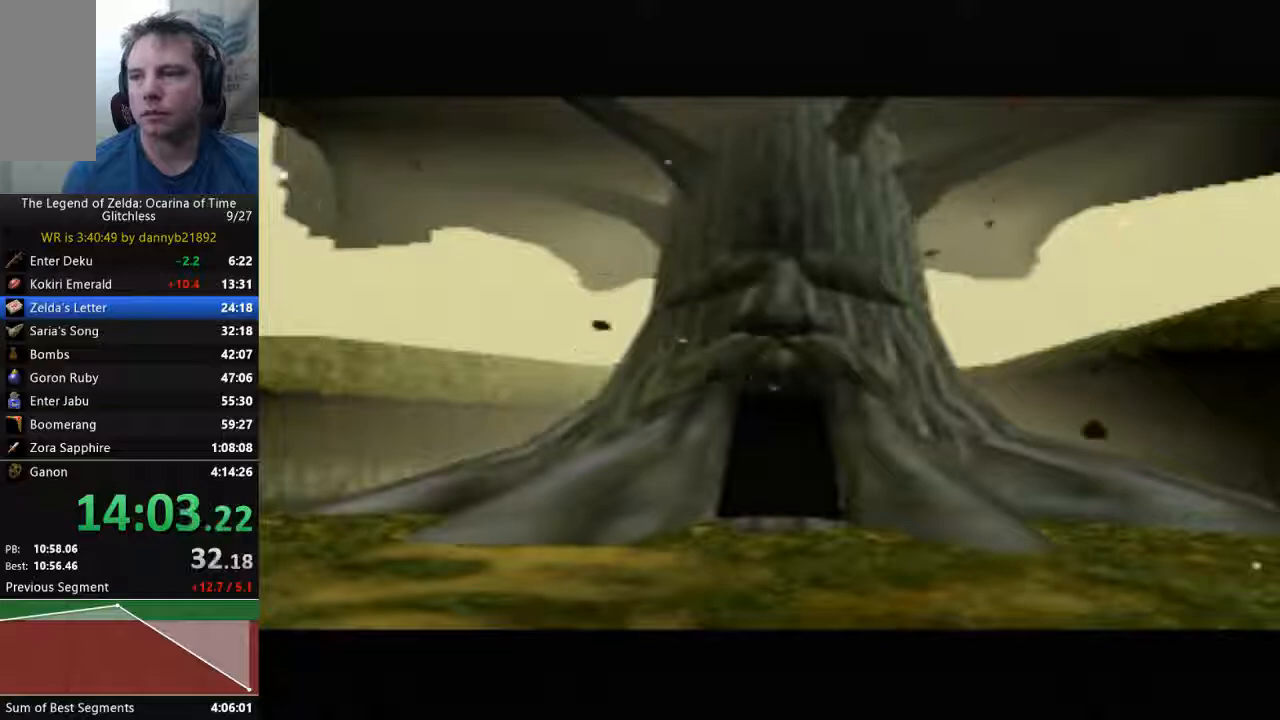
{"dt_ms": 500, "buttons": [], "left_stick": "center", "events": [[67, "A", "up"]]}
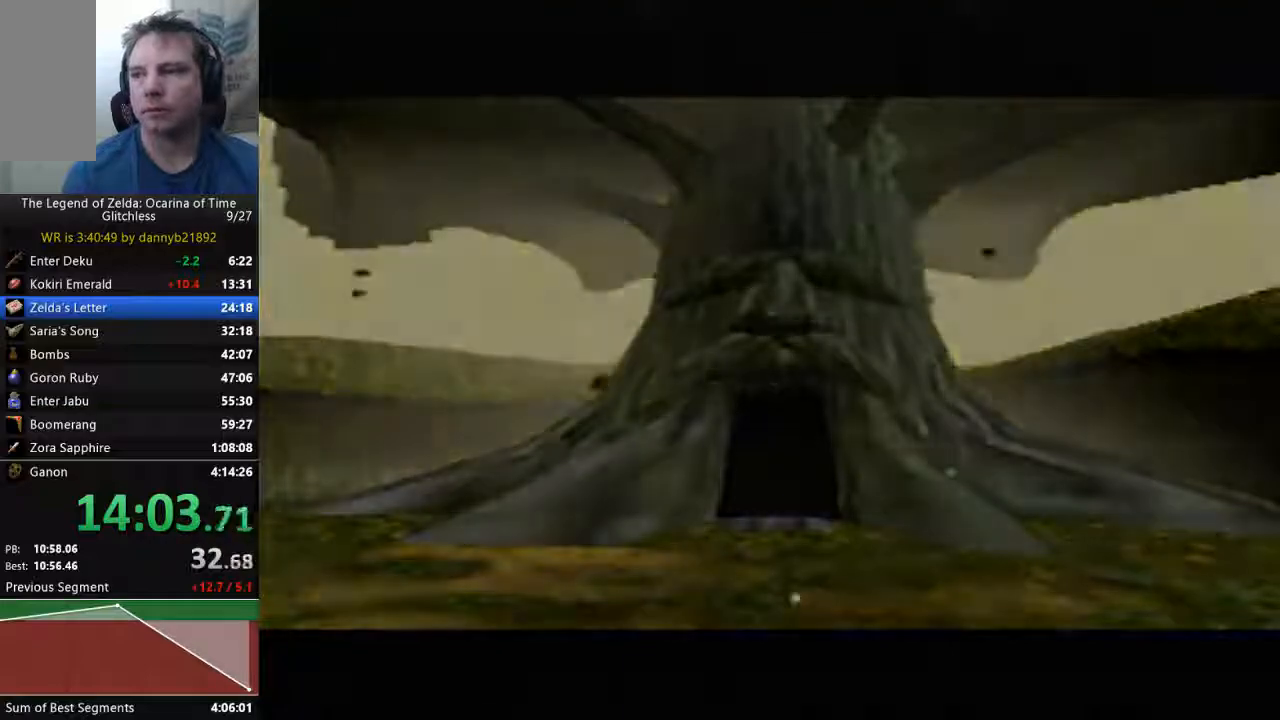
{"dt_ms": 500, "buttons": [], "left_stick": "center", "events": []}
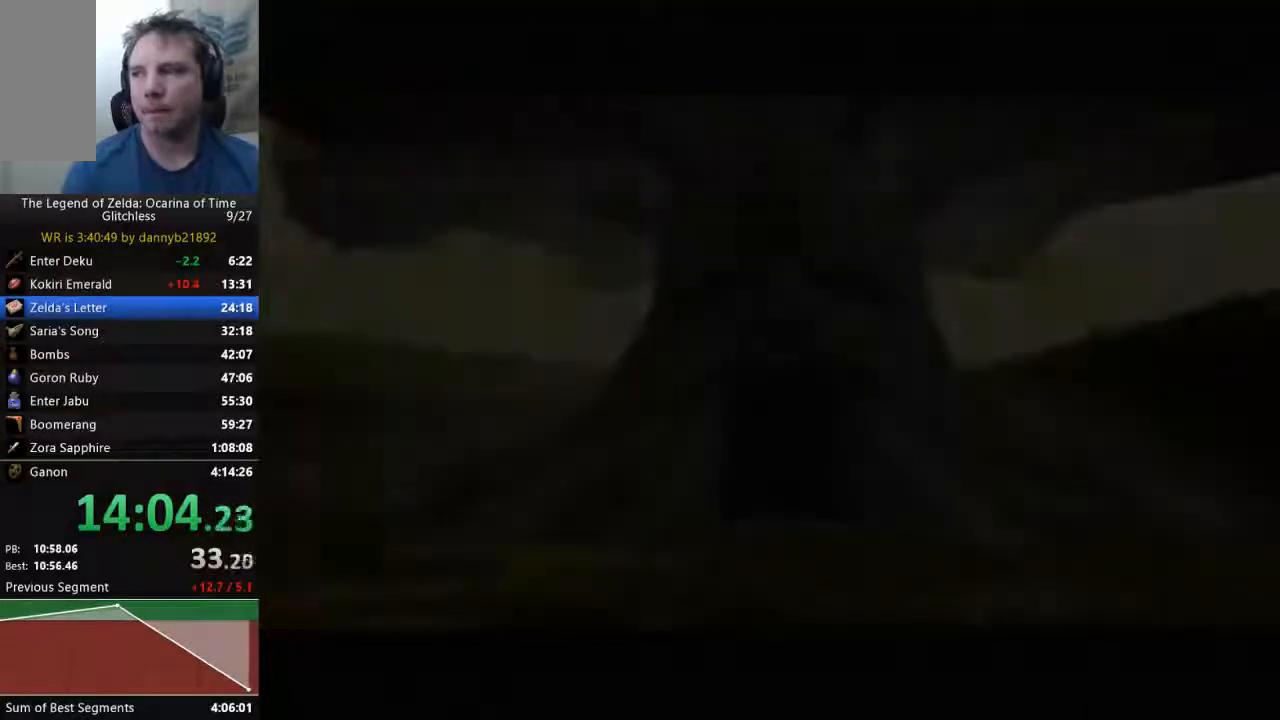
{"dt_ms": 500, "buttons": [], "left_stick": "center", "events": []}
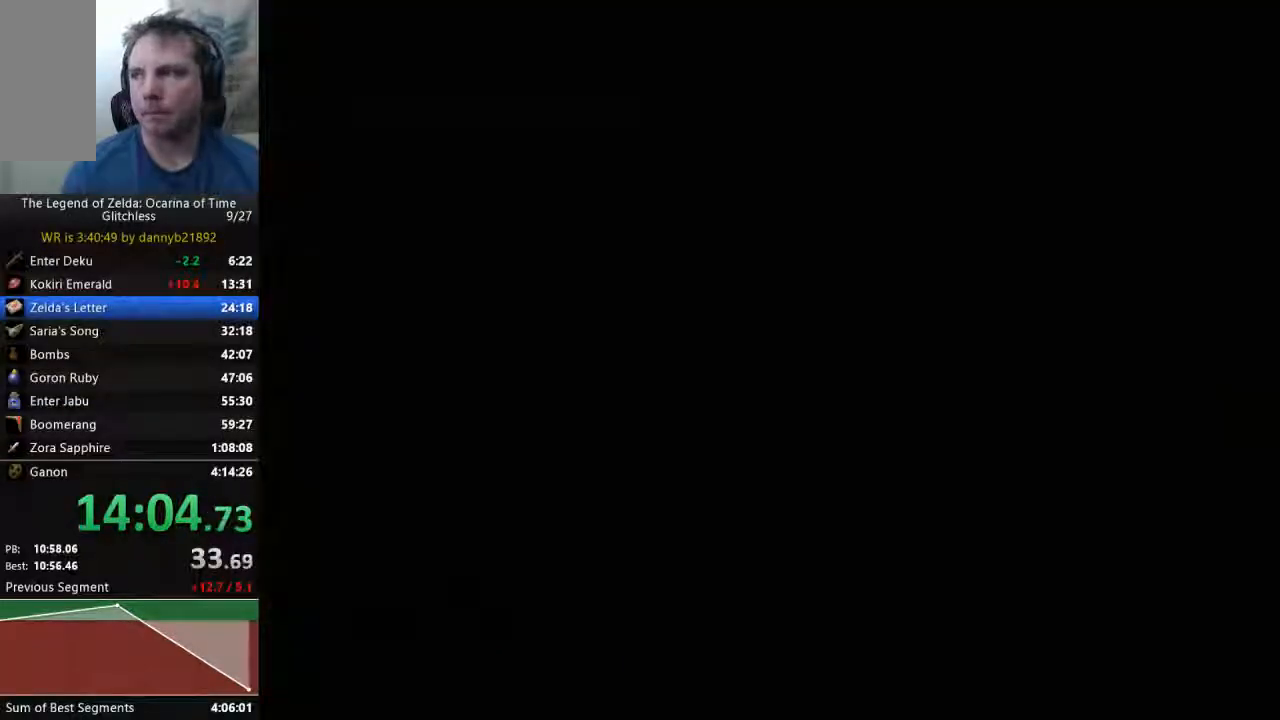
{"dt_ms": 500, "buttons": [], "left_stick": "up", "events": [[133, "left_stick", "up"]]}
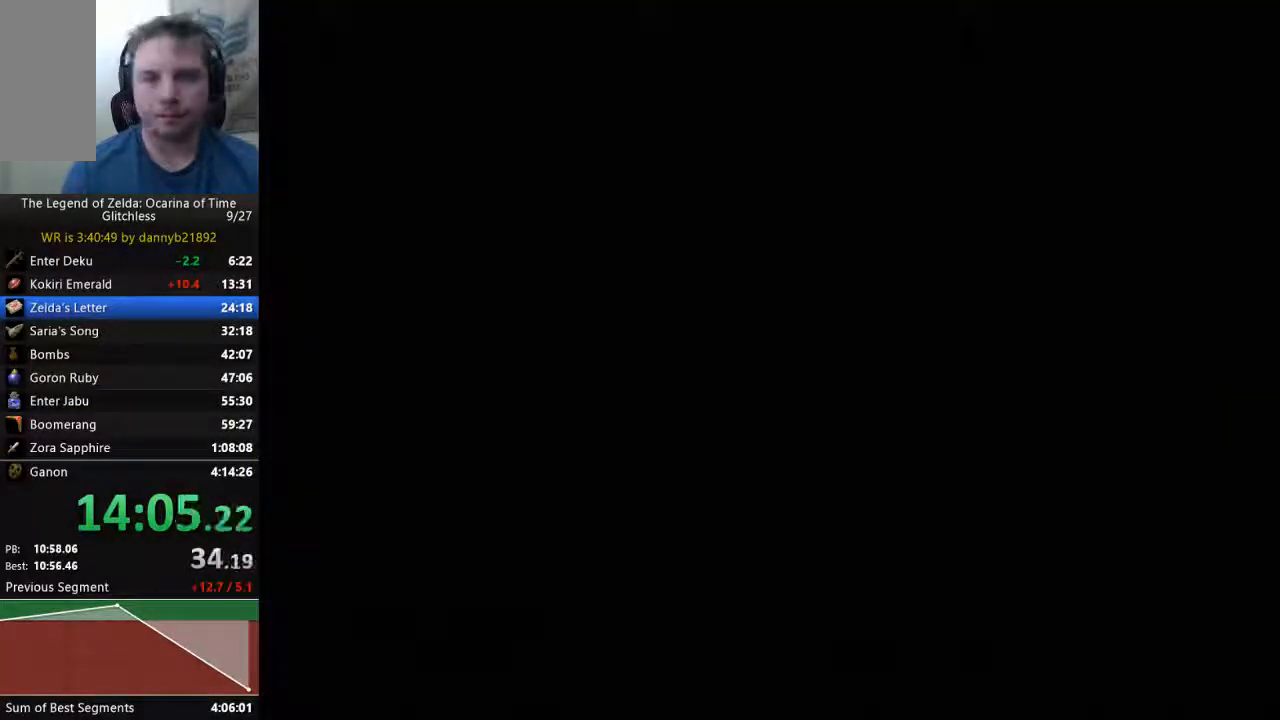
{"dt_ms": 500, "buttons": [], "left_stick": "up", "events": []}
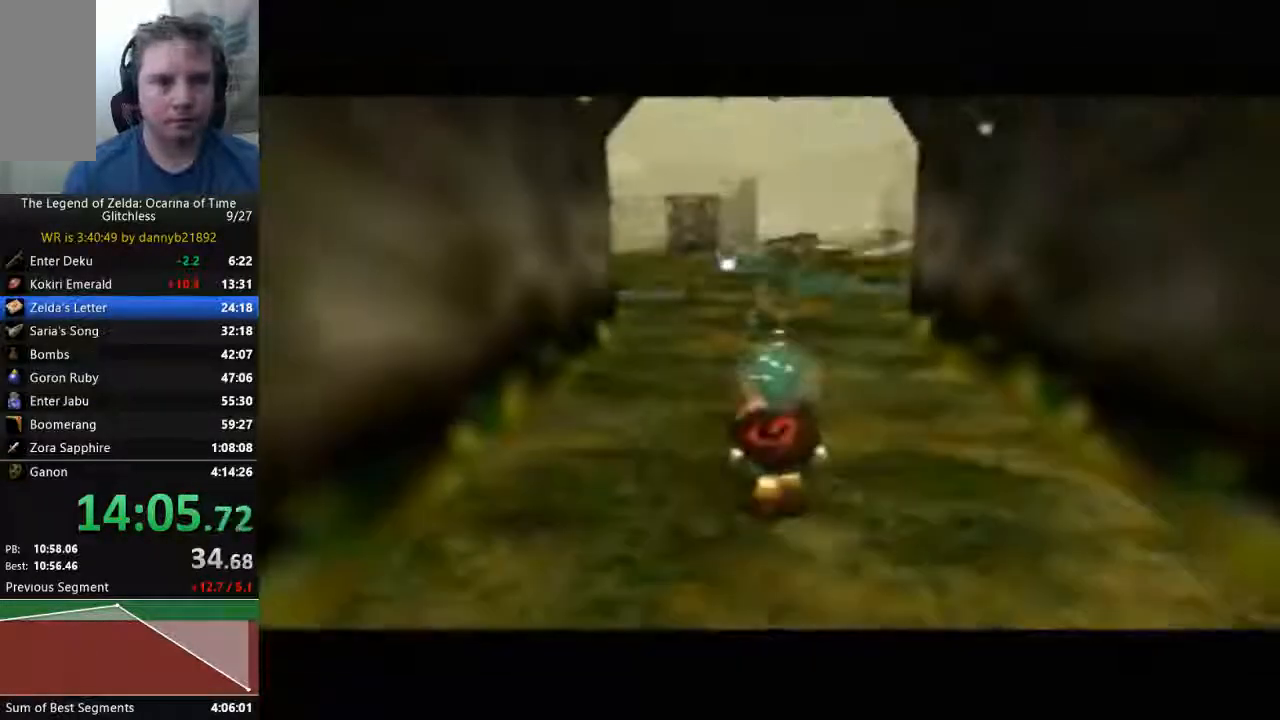
{"dt_ms": 500, "buttons": [], "left_stick": "up-left", "events": [[67, "left_stick", "up-left"]]}
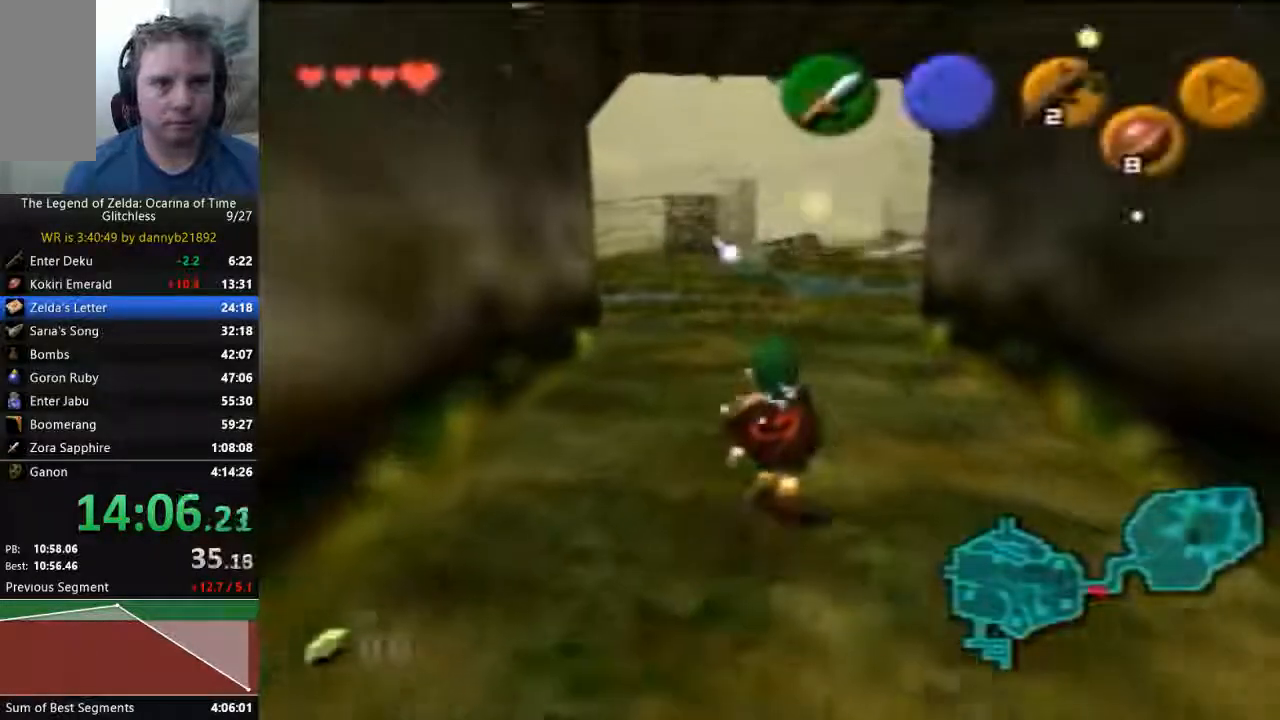
{"dt_ms": 500, "buttons": [], "left_stick": "up", "events": [[467, "left_stick", "up"]]}
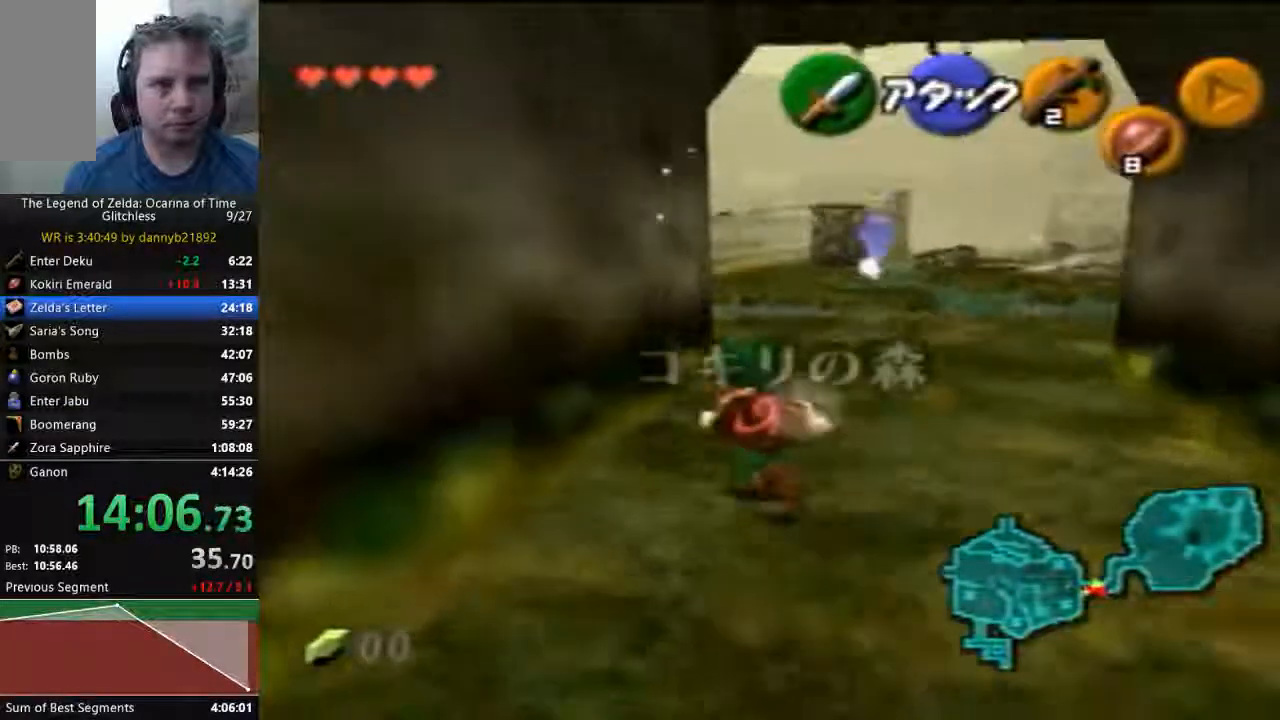
{"dt_ms": 500, "buttons": [], "left_stick": "up", "events": []}
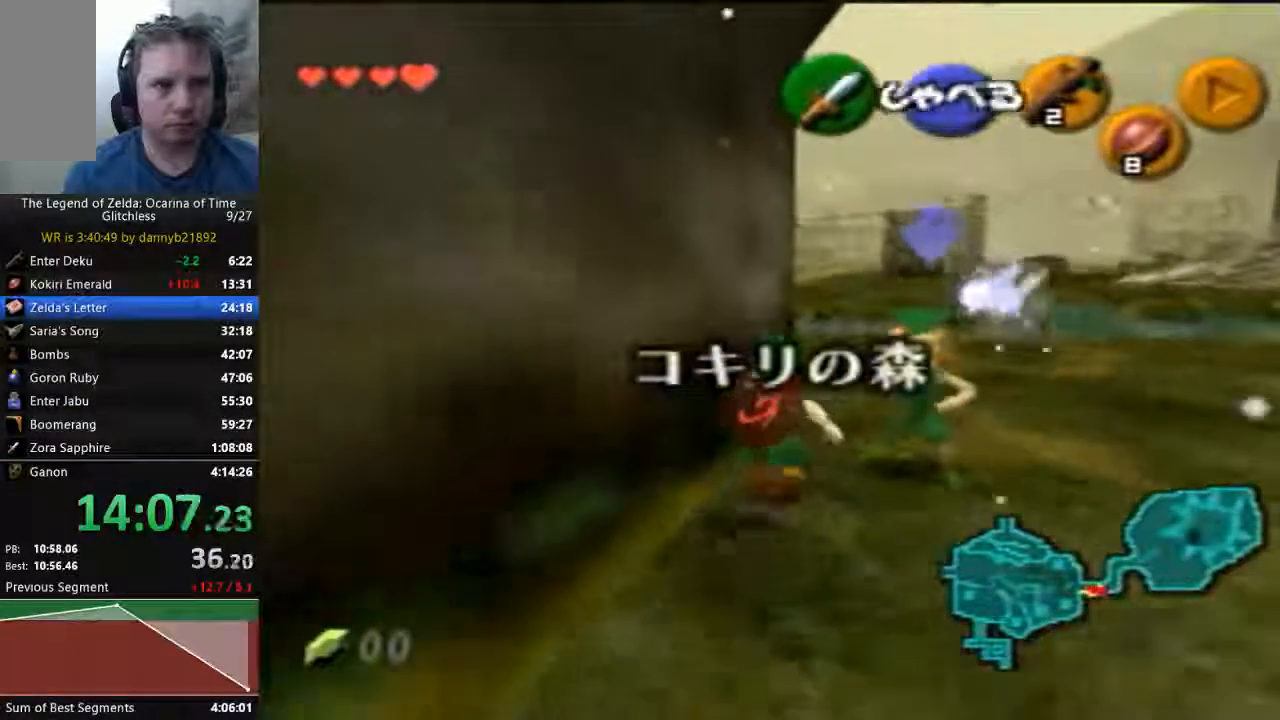
{"dt_ms": 500, "buttons": ["A"], "left_stick": "center", "events": [[133, "A", "down"], [267, "A", "up"], [300, "left_stick", "center"], [333, "A", "down"]]}
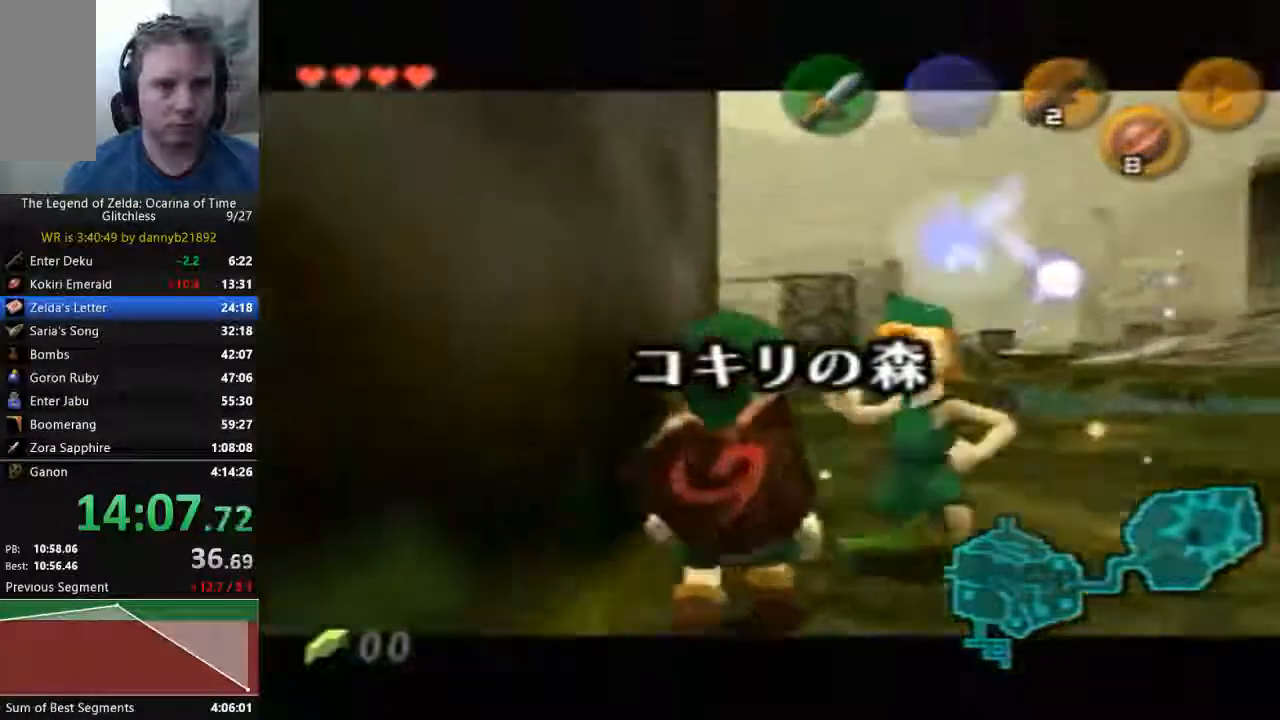
{"dt_ms": 500, "buttons": ["A"], "left_stick": "center", "events": [[67, "A", "up"], [167, "A", "down"], [233, "A", "up"], [467, "A", "down"]]}
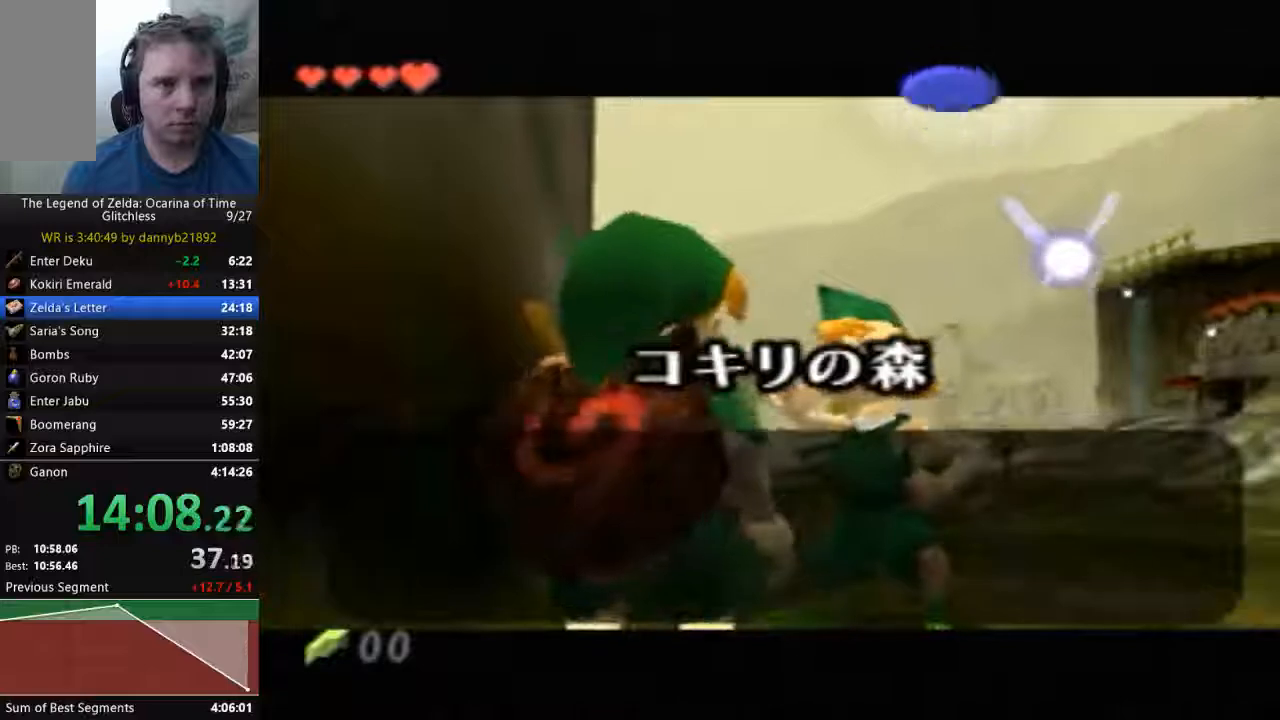
{"dt_ms": 500, "buttons": ["A", "START"], "left_stick": "center", "events": [[33, "A", "up"], [100, "A", "down"], [233, "A", "up"], [233, "B", "down"], [333, "A", "down"], [333, "B", "up"], [367, "START", "down"], [400, "A", "up"], [433, "B", "down"], [500, "A", "down"], [500, "B", "up"]]}
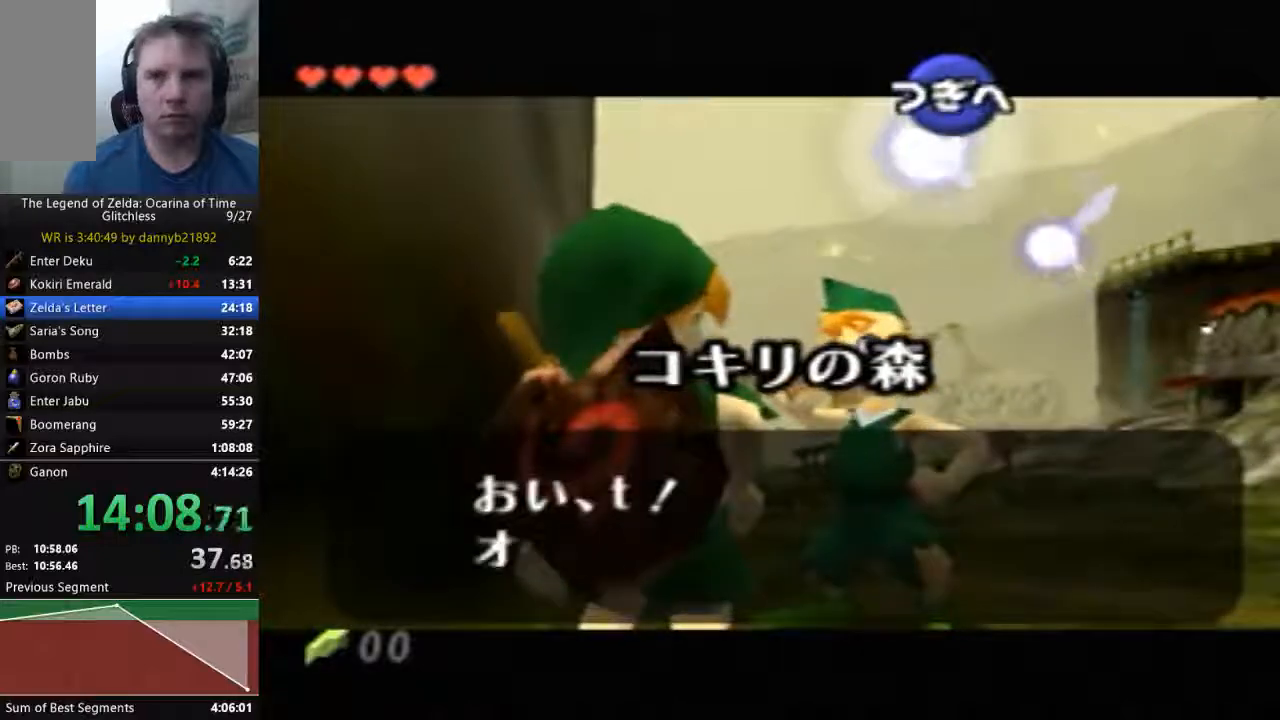
{"dt_ms": 500, "buttons": ["B"], "left_stick": "center"}
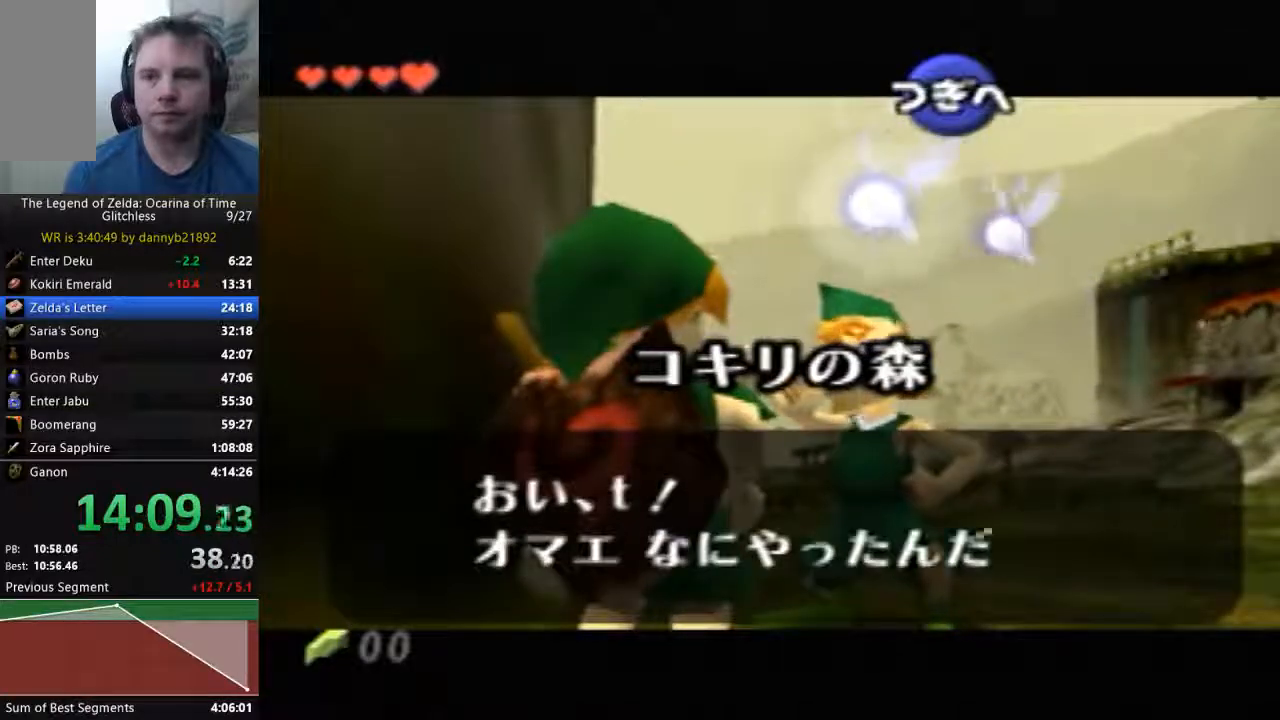
{"dt_ms": 500, "buttons": ["A"], "left_stick": "center", "events": [[100, "A", "down"], [233, "A", "up"], [300, "A", "down"], [400, "A", "up"], [500, "A", "down"], [500, "B", "up"]]}
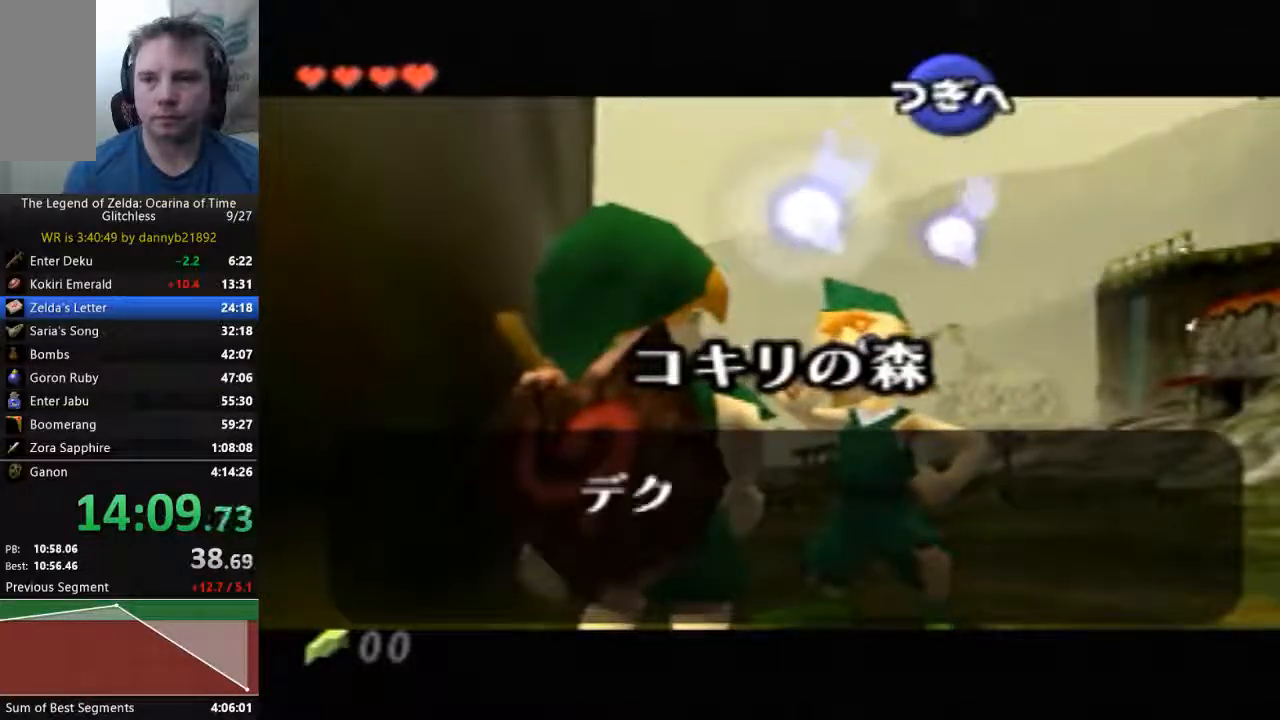
{"dt_ms": 500, "buttons": ["B"], "left_stick": "center", "events": [[100, "A", "up"], [100, "B", "down"], [200, "A", "down"], [200, "B", "up"], [300, "A", "up"], [300, "B", "down"], [400, "A", "down"], [400, "B", "up"], [467, "A", "up"], [467, "B", "down"]]}
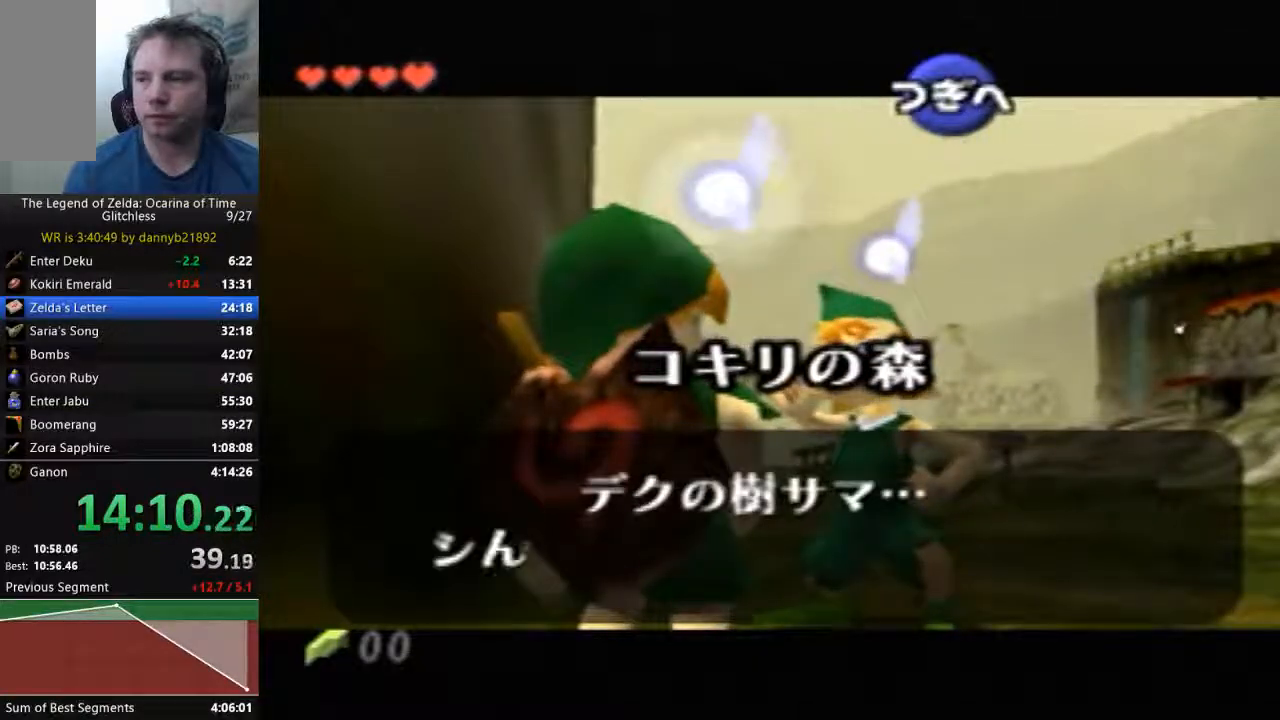
{"dt_ms": 500, "buttons": ["A"], "left_stick": "center", "events": [[100, "A", "down"], [100, "B", "up"], [200, "A", "up"], [200, "B", "down"], [300, "A", "down"], [300, "B", "up"], [400, "A", "up"], [400, "B", "down"], [467, "A", "down"], [467, "B", "up"]]}
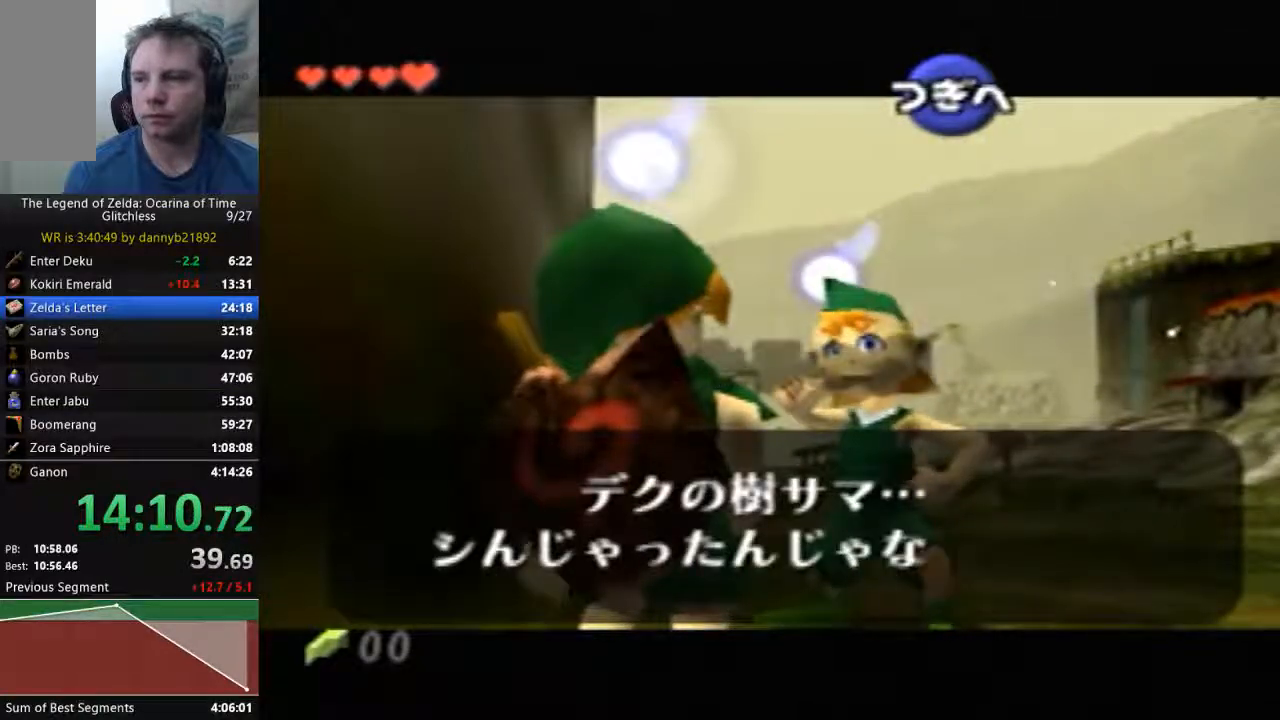
{"dt_ms": 500, "buttons": ["B"], "left_stick": "center", "events": [[33, "B", "down"], [67, "A", "up"], [167, "A", "down"], [167, "B", "up"], [233, "B", "down"], [267, "A", "up"], [333, "A", "down"], [367, "B", "up"], [433, "A", "up"], [433, "B", "down"]]}
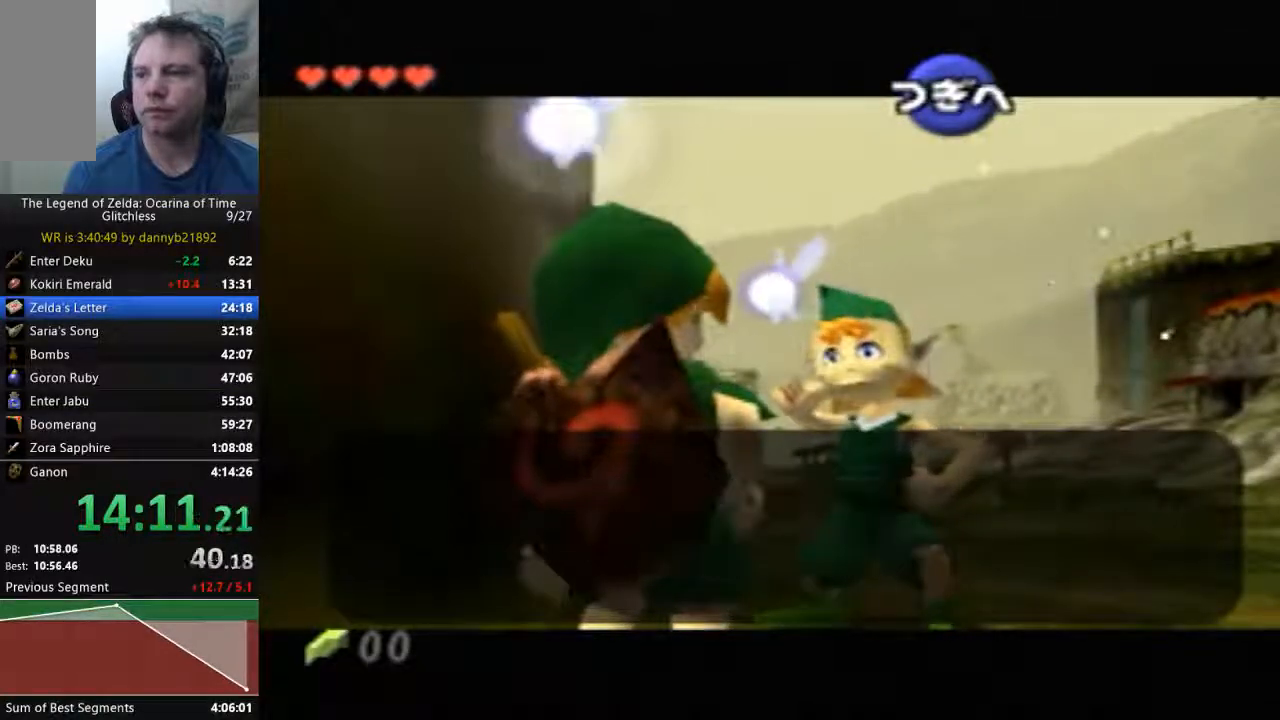
{"dt_ms": 500, "buttons": ["A"], "left_stick": "center", "events": [[33, "A", "down"], [33, "B", "up"], [133, "A", "up"], [133, "B", "down"], [233, "A", "down"], [233, "B", "up"], [333, "A", "up"], [333, "B", "down"], [400, "A", "down"], [400, "B", "up"]]}
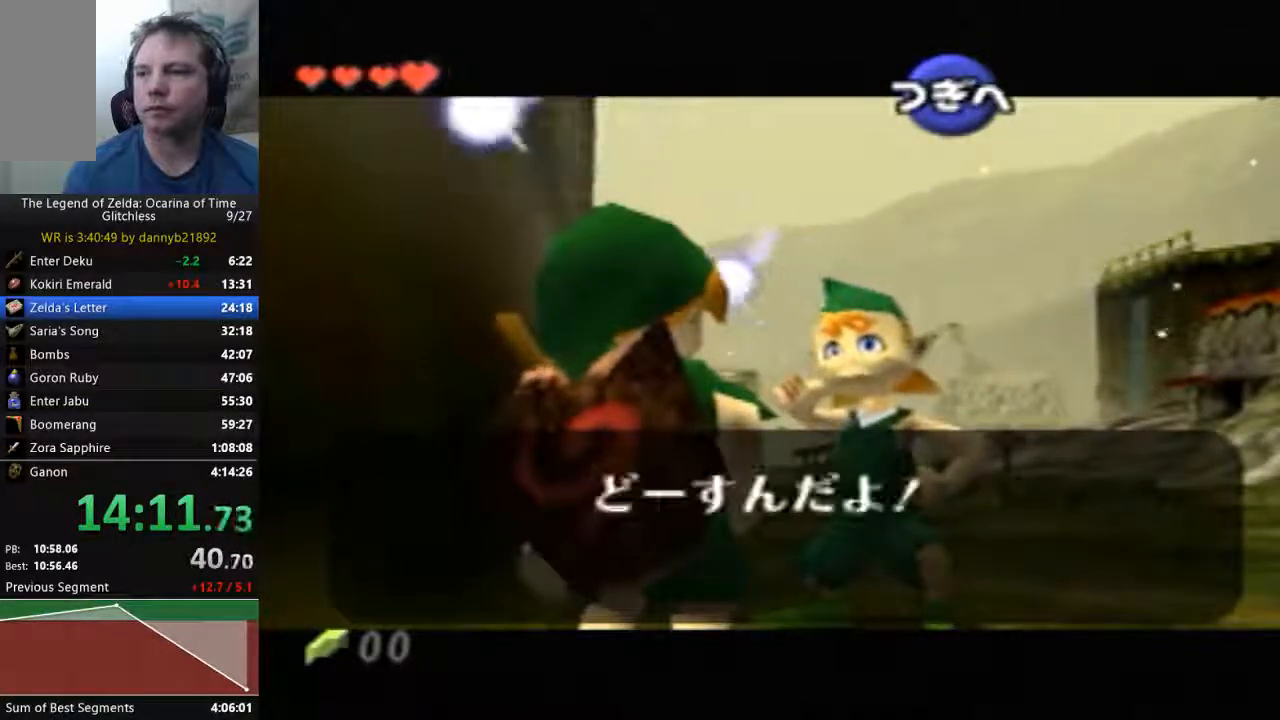
{"dt_ms": 500, "buttons": ["A"], "left_stick": "center", "events": [[33, "A", "up"], [33, "B", "down"], [100, "A", "down"], [100, "B", "up"], [200, "A", "up"], [200, "B", "down"], [333, "A", "down"], [333, "B", "up"], [433, "A", "up"], [433, "B", "down"], [467, "A", "down"], [467, "B", "up"]]}
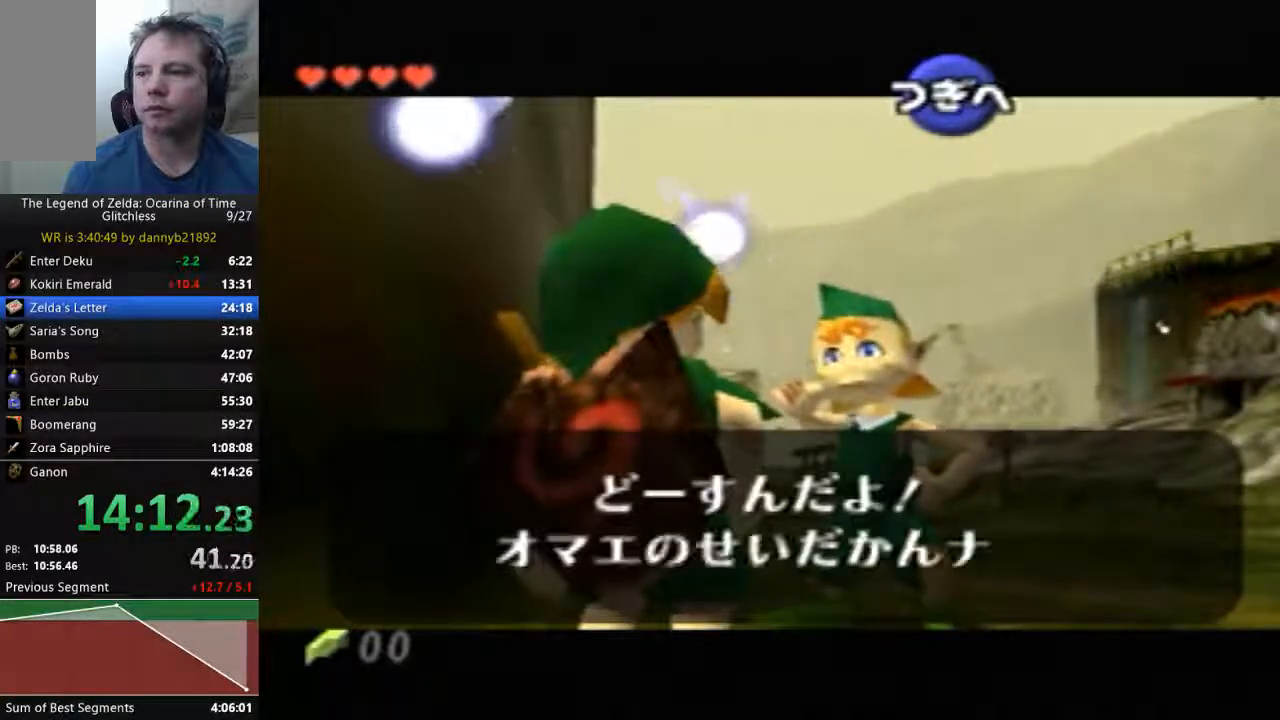
{"dt_ms": 500, "buttons": ["B"], "left_stick": "center", "events": [[100, "A", "up"], [100, "B", "down"], [200, "A", "down"], [200, "B", "up"], [300, "A", "up"], [300, "B", "down"], [400, "A", "down"], [467, "A", "up"]]}
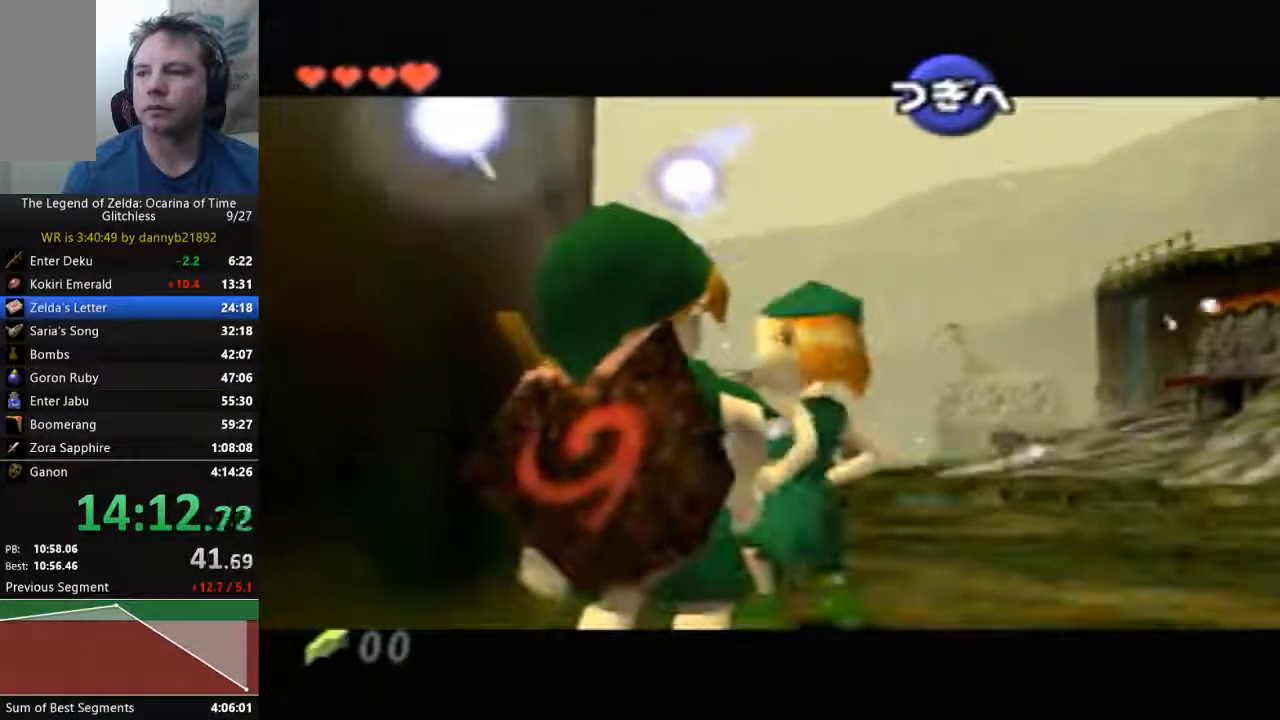
{"dt_ms": 500, "buttons": ["A"], "left_stick": "center", "events": [[100, "A", "down"], [100, "B", "up"], [167, "A", "up"], [167, "B", "down"], [267, "B", "up"], [300, "A", "down"], [400, "B", "down"], [467, "B", "up"]]}
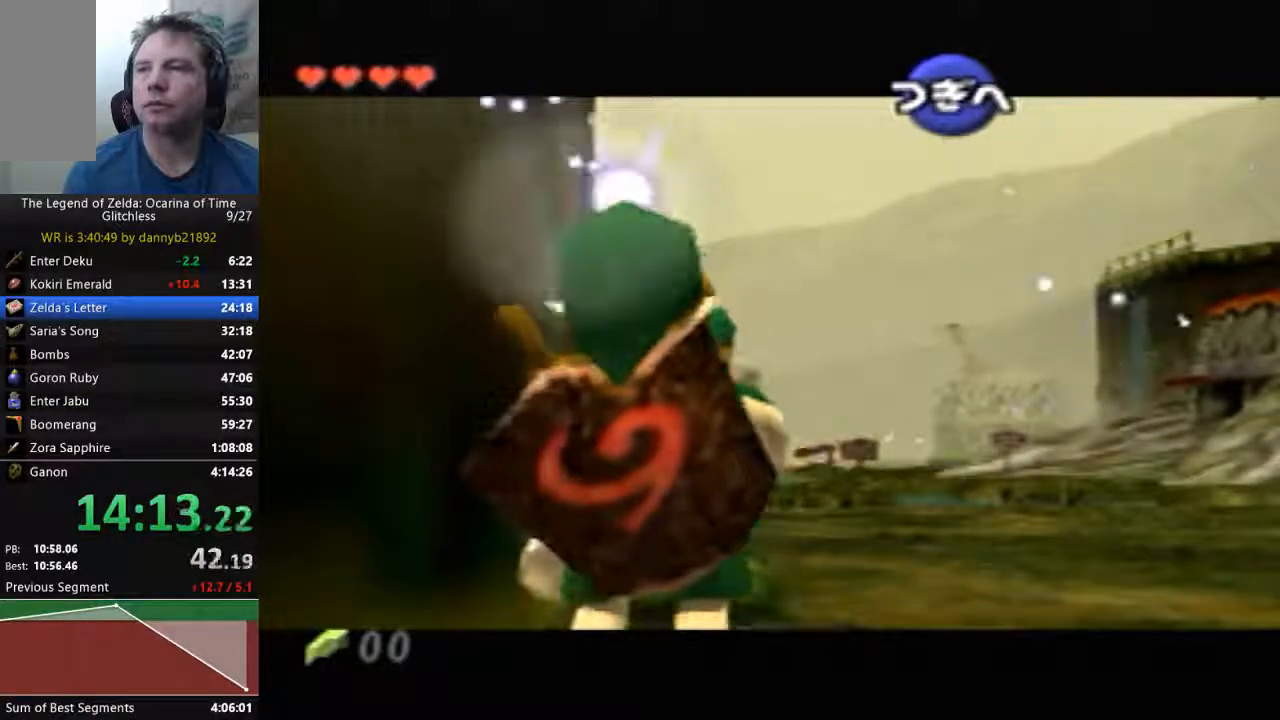
{"dt_ms": 500, "buttons": ["B"], "left_stick": "center", "events": [[67, "A", "up"], [67, "B", "down"], [167, "A", "down"], [167, "B", "up"], [267, "A", "up"], [267, "B", "down"], [367, "A", "down"], [367, "B", "up"], [433, "A", "up"], [433, "B", "down"]]}
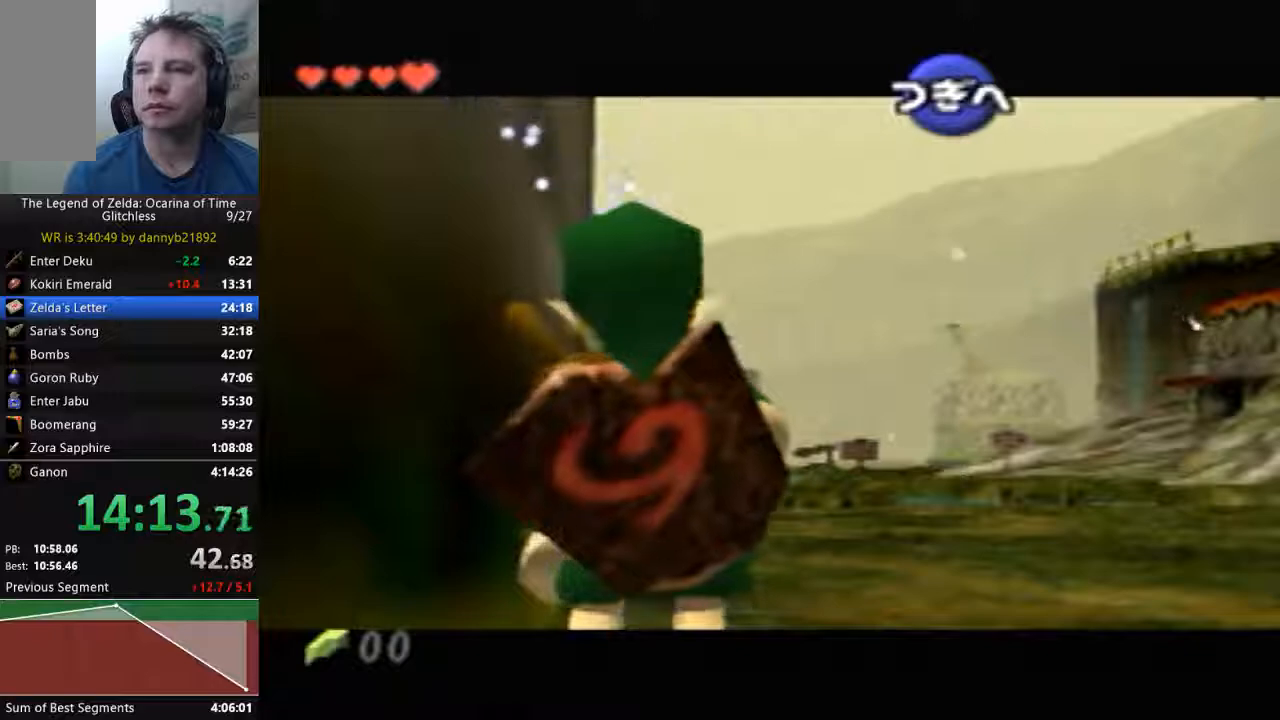
{"dt_ms": 500, "buttons": [], "left_stick": "center", "events": [[33, "A", "down"], [33, "B", "up"], [167, "A", "up"], [167, "B", "down"], [233, "A", "down"], [267, "B", "up"], [333, "A", "up"]]}
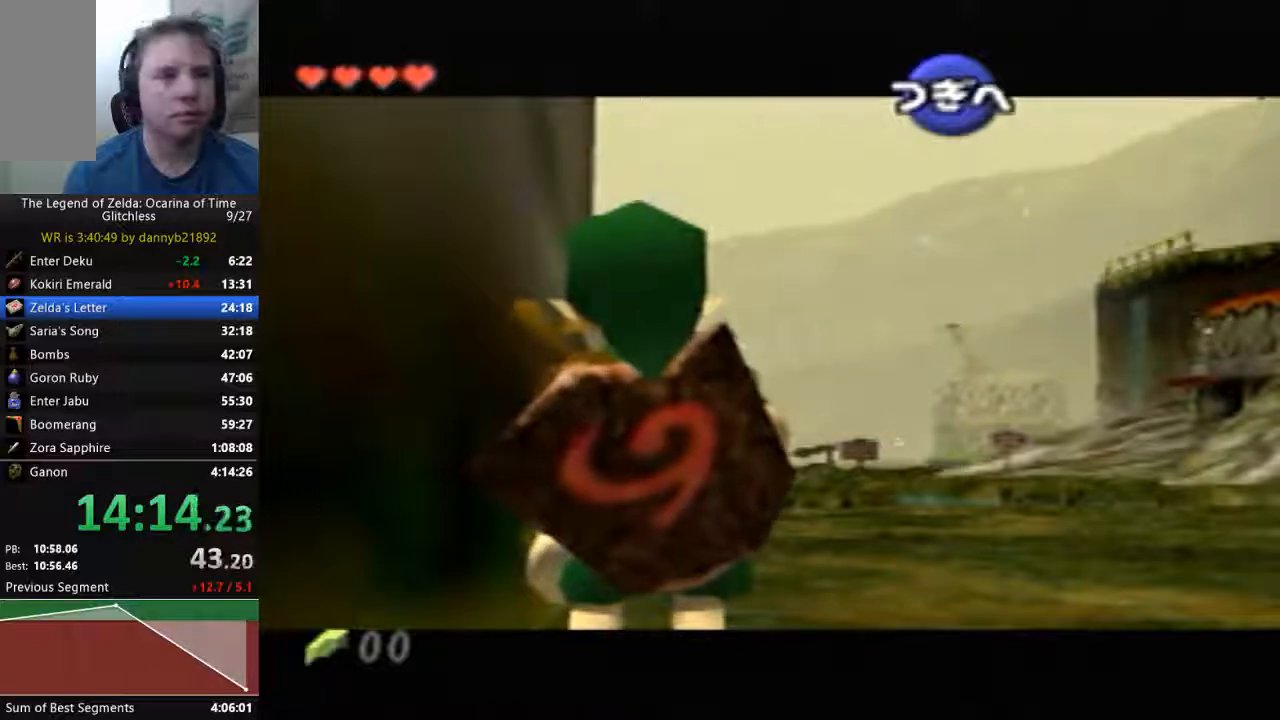
{"dt_ms": 500, "buttons": [], "left_stick": "up"}
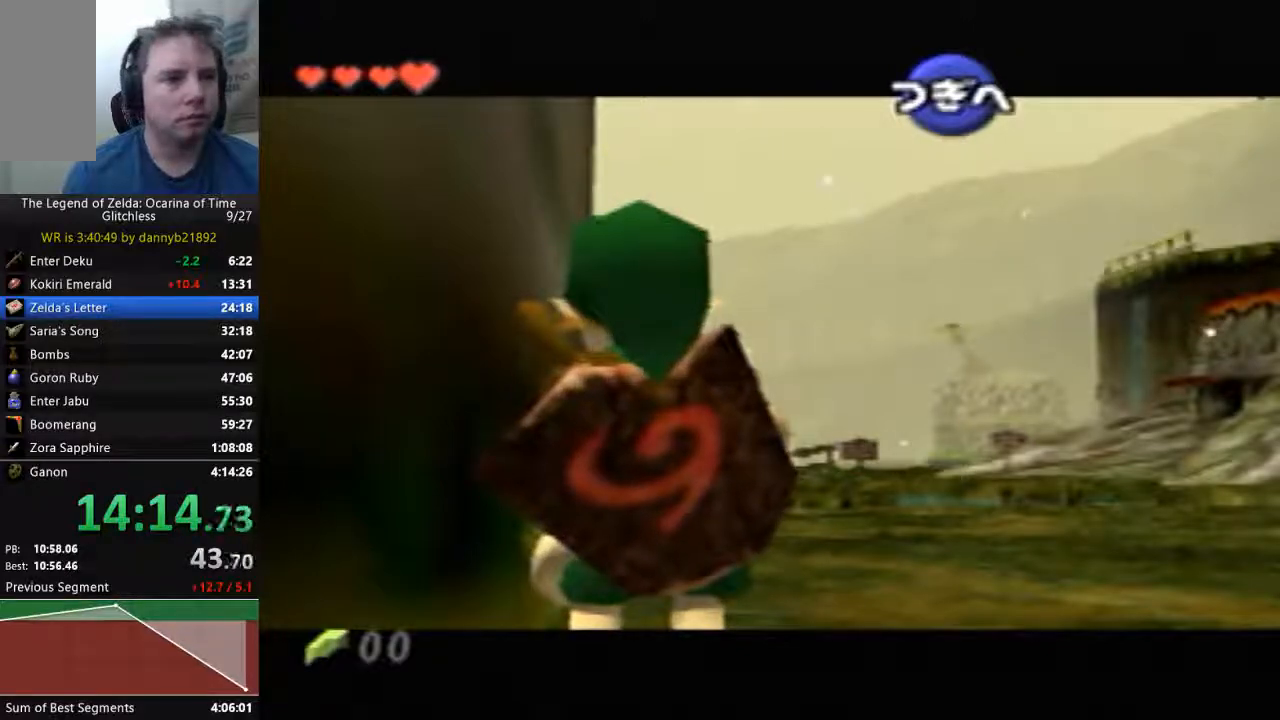
{"dt_ms": 500, "buttons": [], "left_stick": "up"}
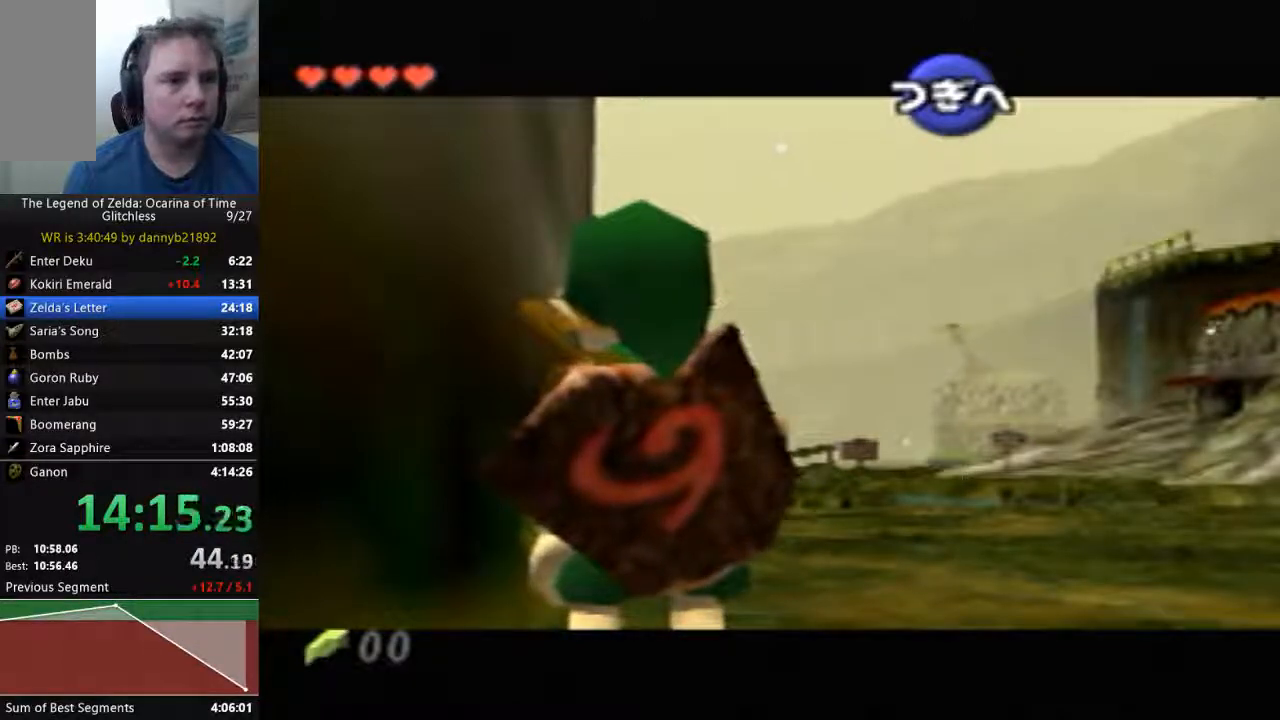
{"dt_ms": 500, "buttons": ["A"], "left_stick": "up", "events": [[267, "A", "down"], [367, "A", "up"], [433, "A", "down"]]}
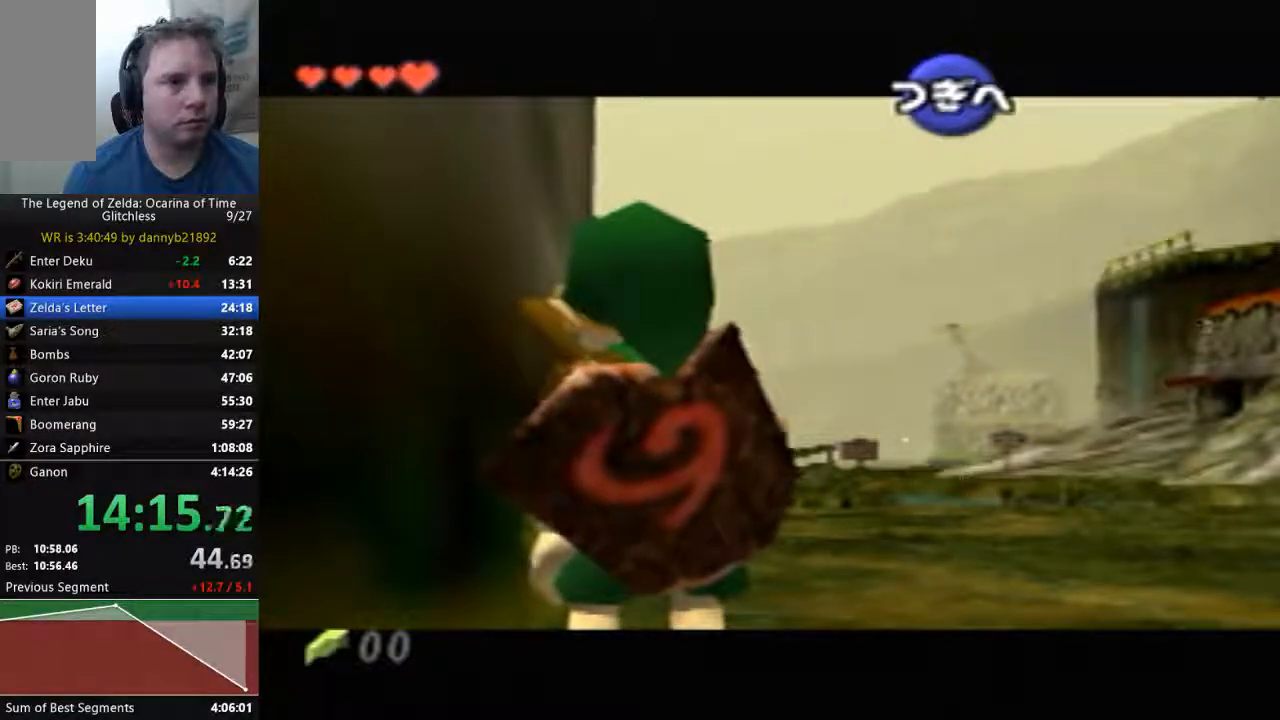
{"dt_ms": 500, "buttons": [], "left_stick": "up", "events": [[133, "START", "down"], [167, "left_stick", "center"], [200, "A", "up"], [333, "START", "up"], [400, "left_stick", "up"]]}
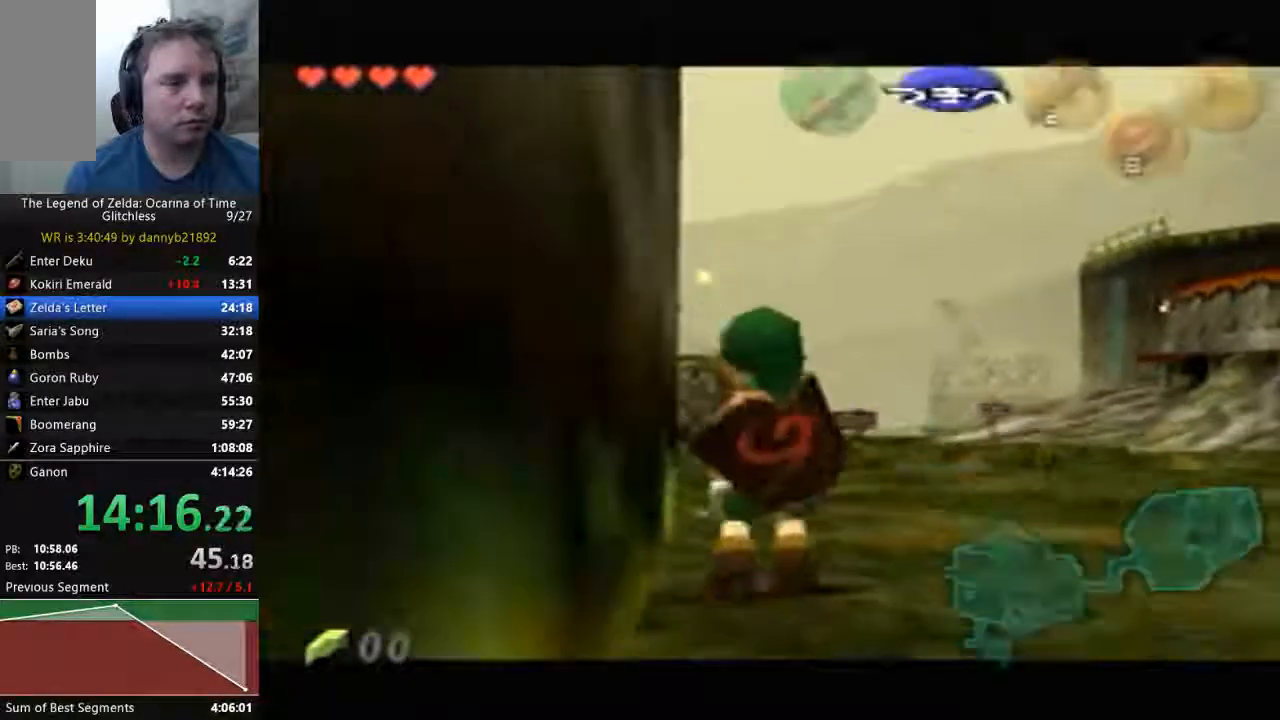
{"dt_ms": 500, "buttons": [], "left_stick": "up", "events": []}
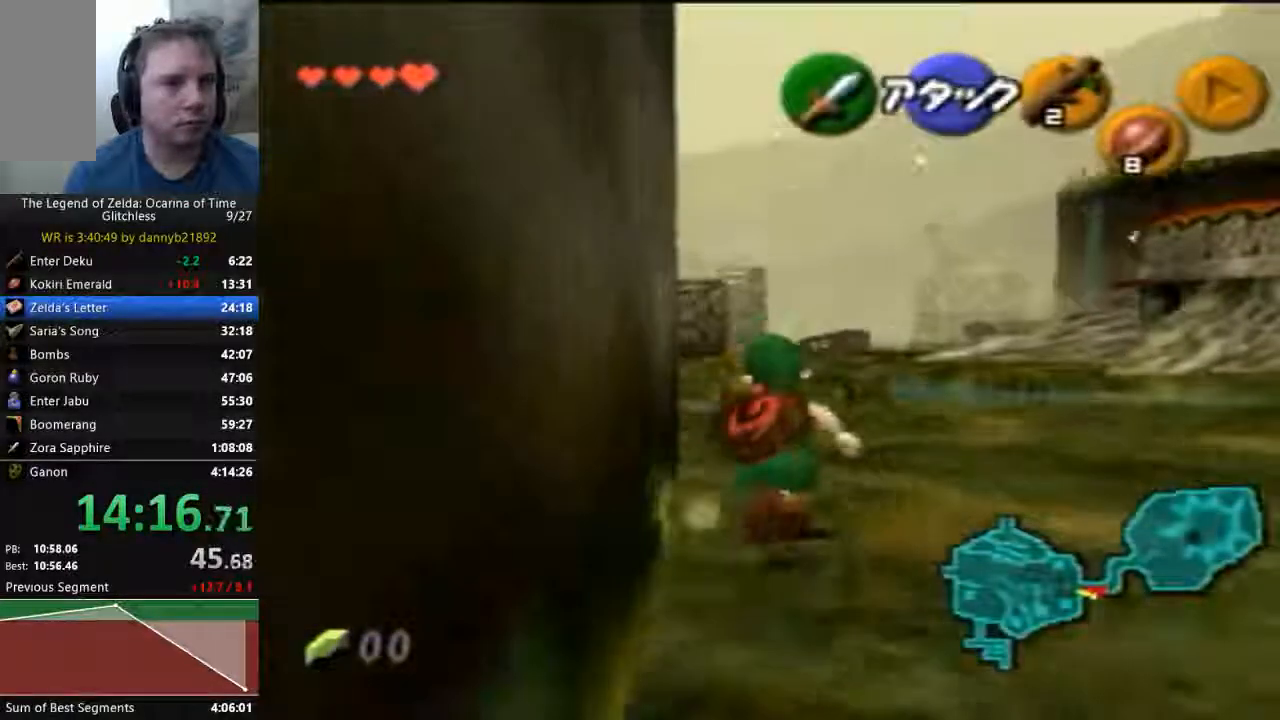
{"dt_ms": 1000, "buttons": [], "left_stick": "up"}